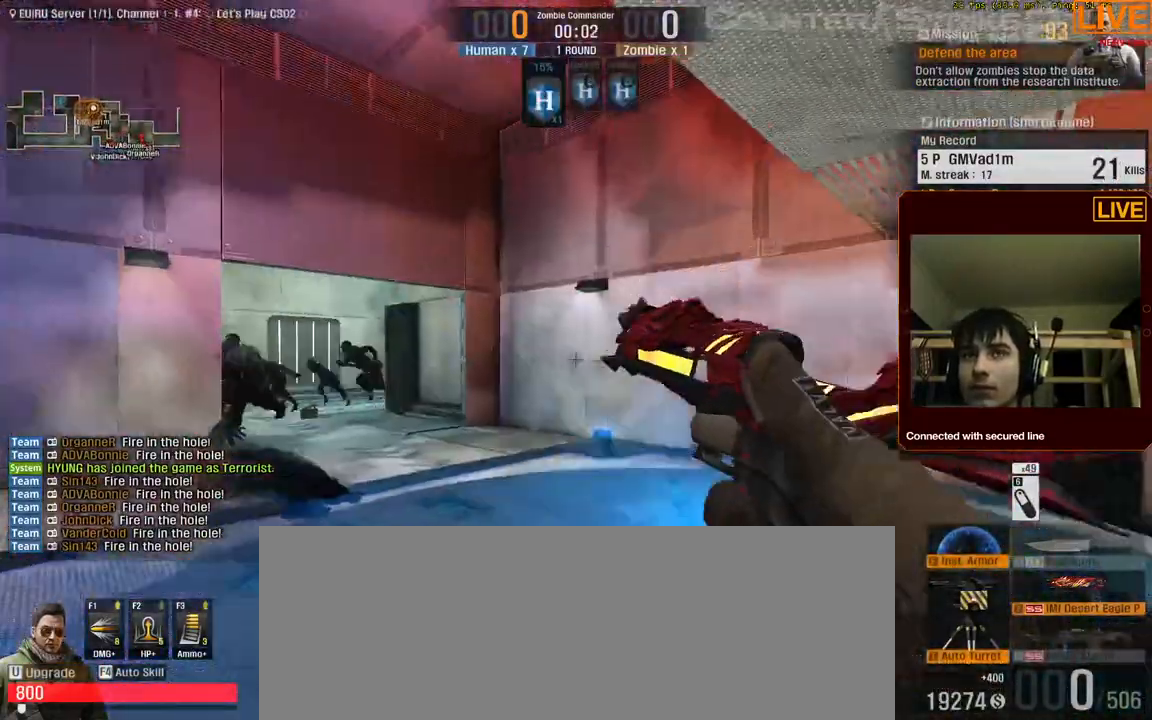
Gameplay with keyboard; each line is a JSON object with the keys held at the frame after it. "events" lists presses ("down") and releases ("up") of ".", "/", "0", "1", "2", "3", "4", "5", "6", "7", "8", "9", "a", "alt_l", "alt_r", "b", "backslash", "backspace", "c", "caps_lock", "comma", "ctrl_l", "ctrl_r", "d", "down", "e", "equals", "escape", "f", "f1", "f10", "f11", "f12", "f2", "f3", "f4", "f5", "f6", "f7", "f8", "f9", "g", "h", "i", "j", "k", "l", "lbracket", "left", "m", "menu", "n", "num0", "num1", "num2", "num3", "num4", "num5", "num6", "num7", "num8", "num9", "o", "p", "q", "quote", "r", "rbracket", "return", "right", "s", "semicolon", "shift_l", "shift_r", "space", "super", "t", "tab", "tilde", "u", "up", "v", "w", "x", "y" and "z" between this image and that frame as [ms after this image, input, new state], when the widget could be followed in between. No other keys are recorded. Mouse input is not recorded.
{"keys": ["w"]}
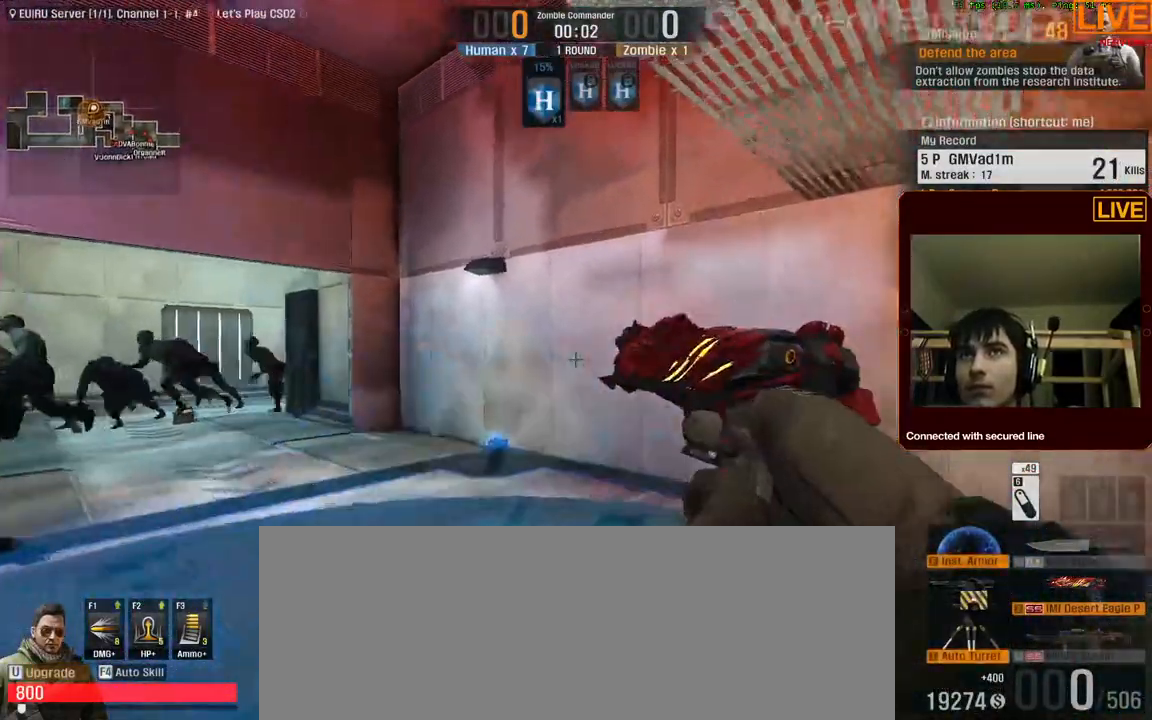
{"keys": [], "events": [[67, "w", "up"]]}
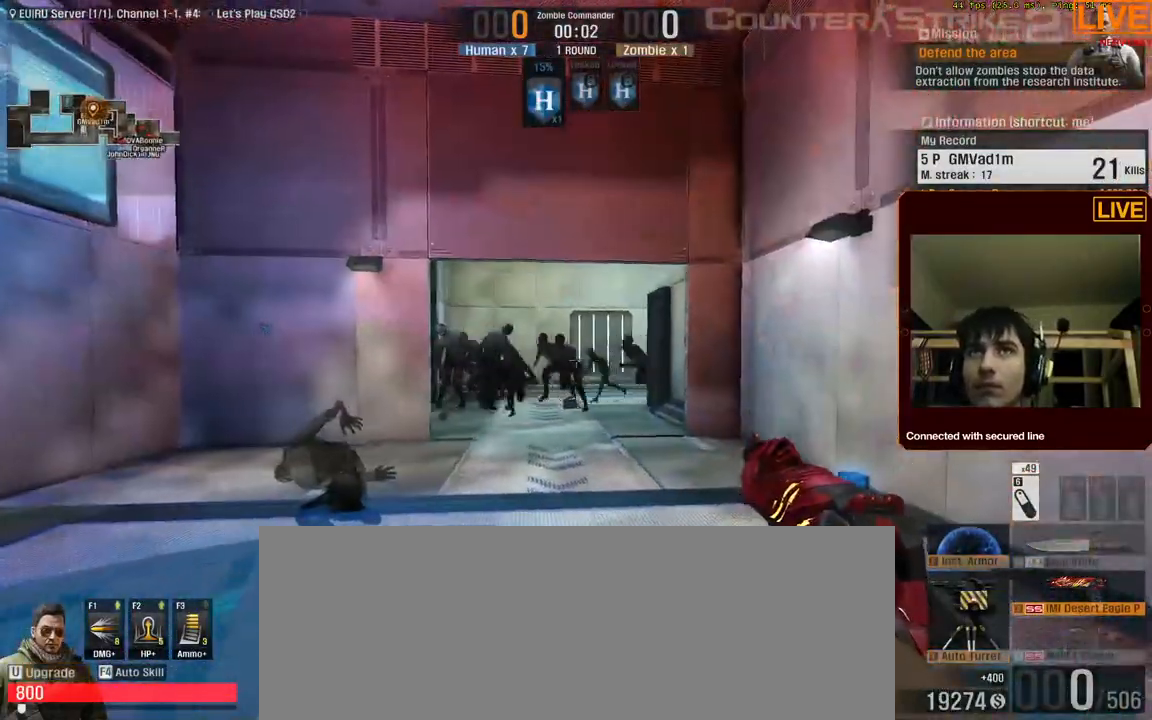
{"keys": [], "events": []}
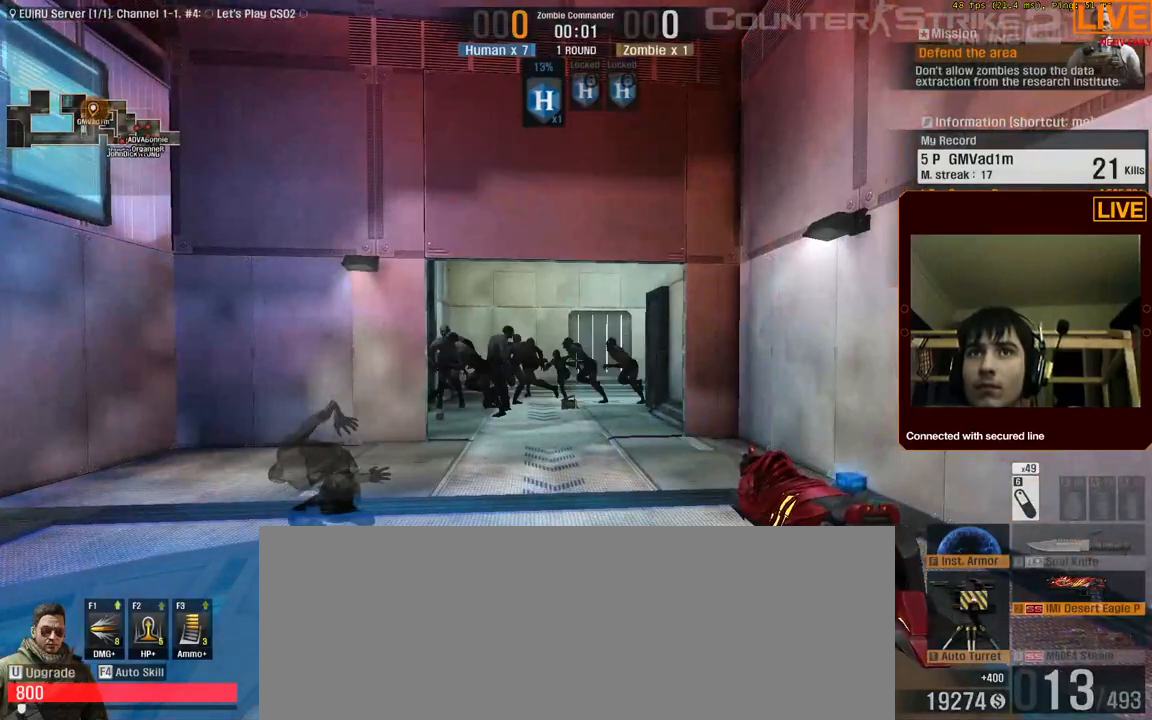
{"keys": [], "events": [[233, "1", "down"], [417, "1", "up"]]}